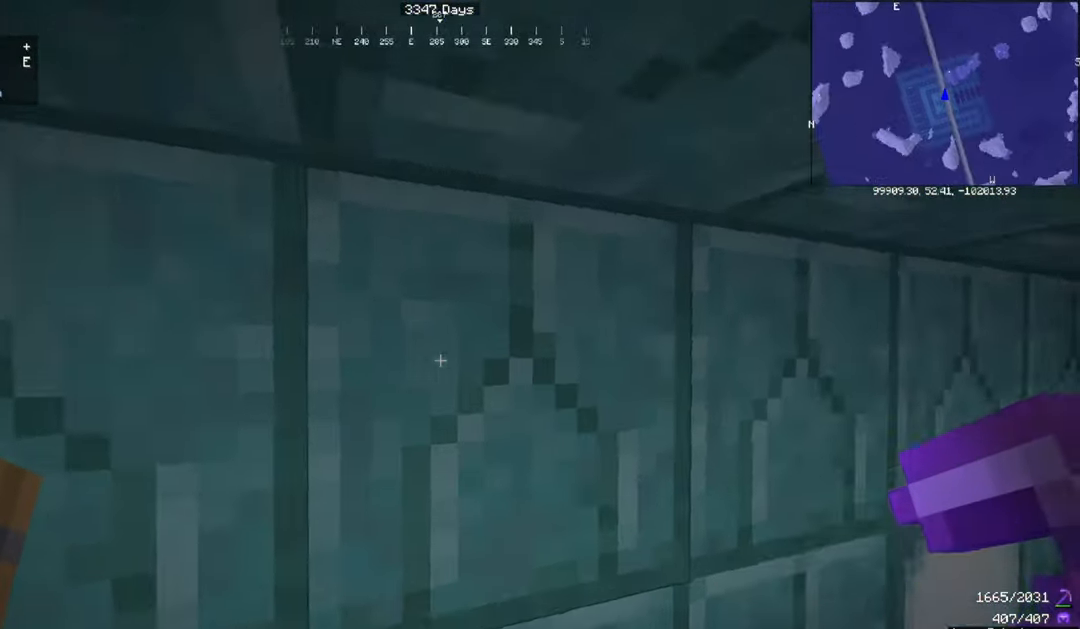
Gameplay with keyboard and mouse; each line is a JSON object with the keys and mouse buttons held at the frame after it. "events" lists presses ("down") and releases ("up") of "a", "d", "s", "space", "w", "mouse_left" and "mouse_right" between this image and that frame as [ms after this image, input, new state], when the widget could be followed in between. "mouse_left", "mouse_right" = the "left", "right" buttons of the "mouse" list. No other keys are recorded. Fast repeated clicks can show as one long hold. Mouse movement is not recorded.
{"keys": [], "mouse": ["left"], "events": [[434, "mouse_left", "down"]]}
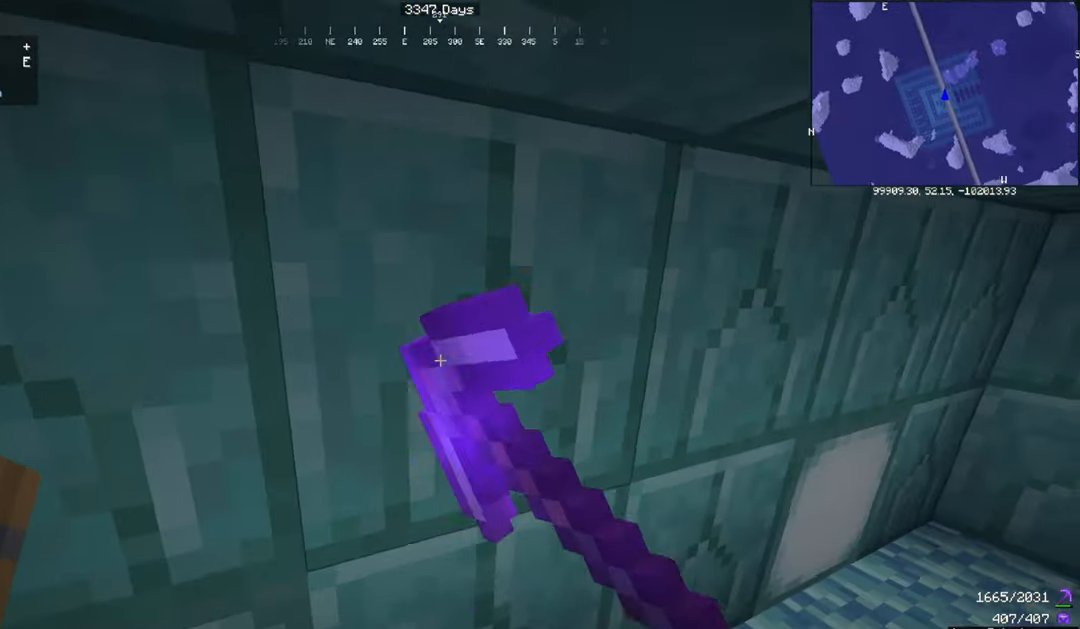
{"keys": [], "mouse": ["left"], "events": [[233, "d", "down"], [367, "d", "up"]]}
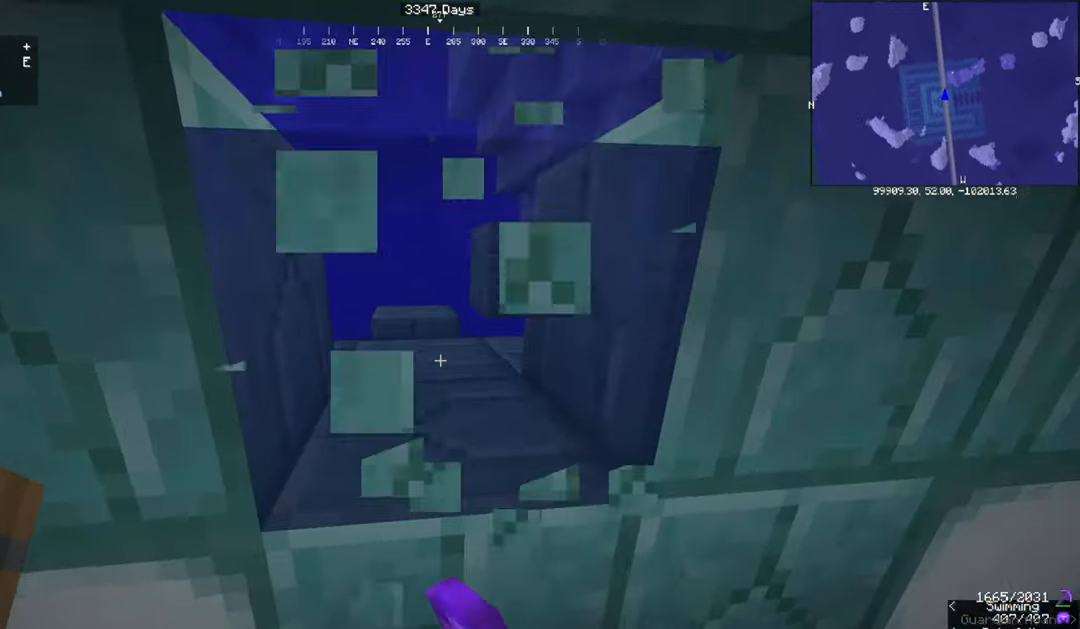
{"keys": [], "mouse": [], "events": [[201, "mouse_left", "up"]]}
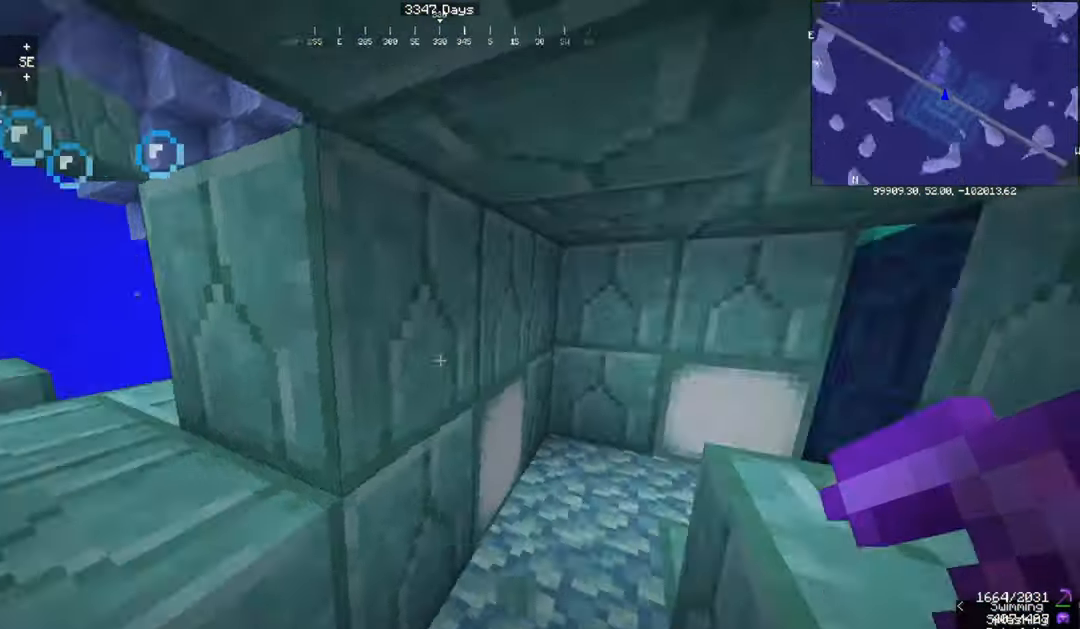
{"keys": ["w"], "mouse": [], "events": [[67, "d", "down"], [200, "d", "up"], [200, "w", "down"]]}
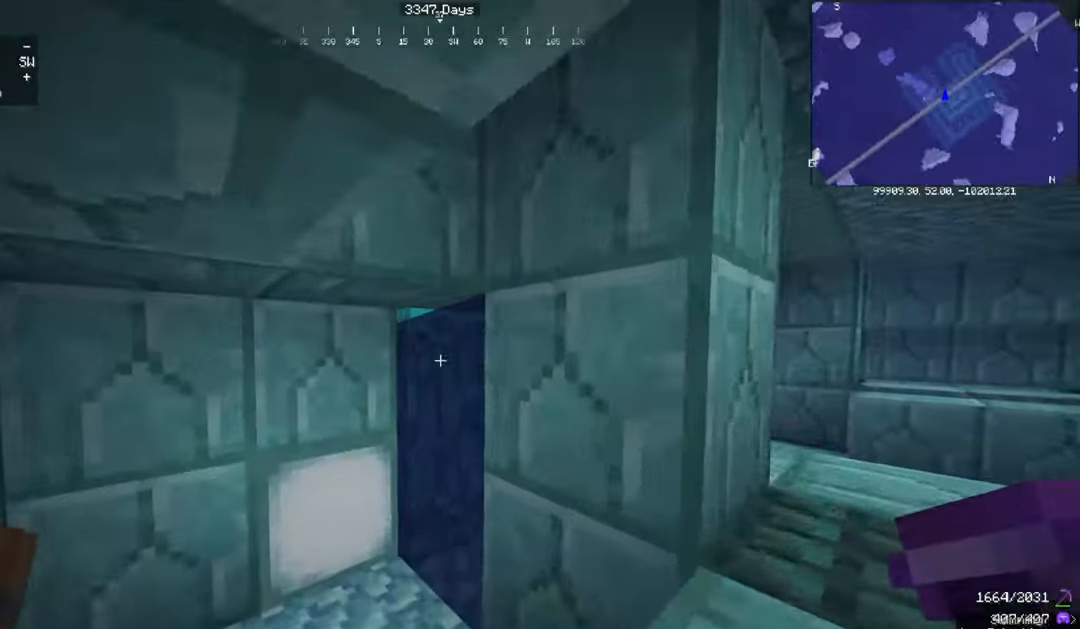
{"keys": ["w"], "mouse": [], "events": []}
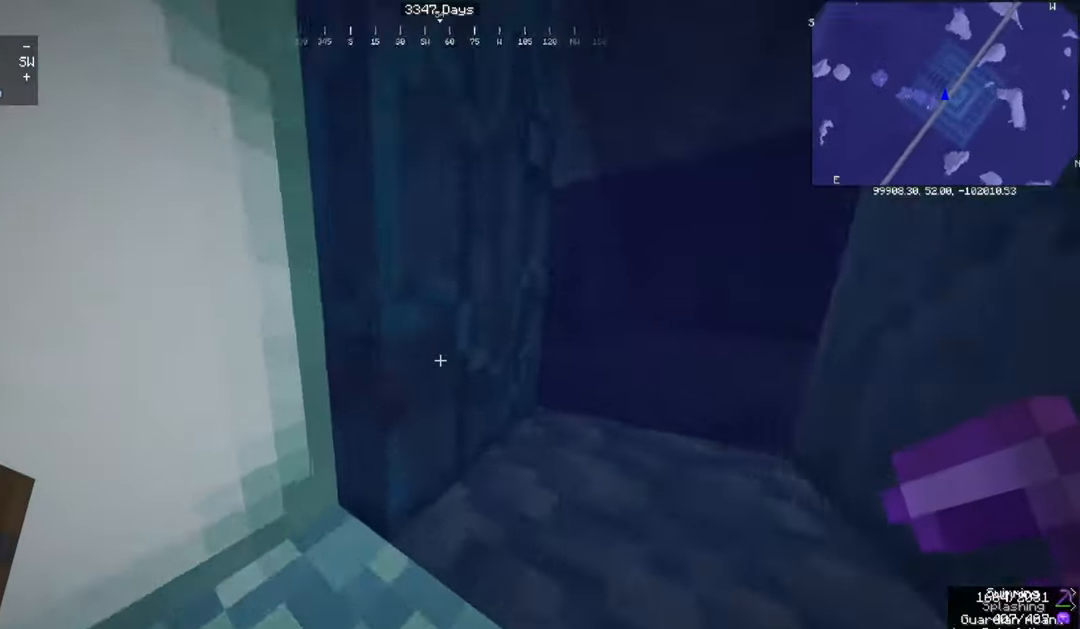
{"keys": [], "mouse": [], "events": [[67, "d", "down"], [200, "w", "up"], [467, "d", "up"]]}
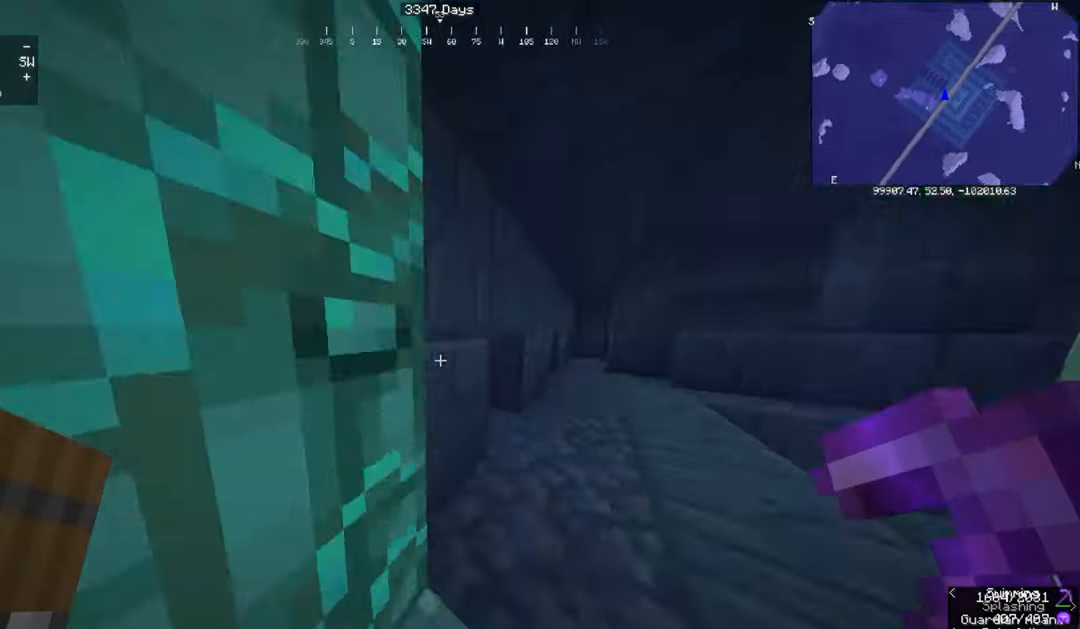
{"keys": ["a"], "mouse": [], "events": [[33, "w", "down"], [133, "w", "up"], [367, "a", "down"]]}
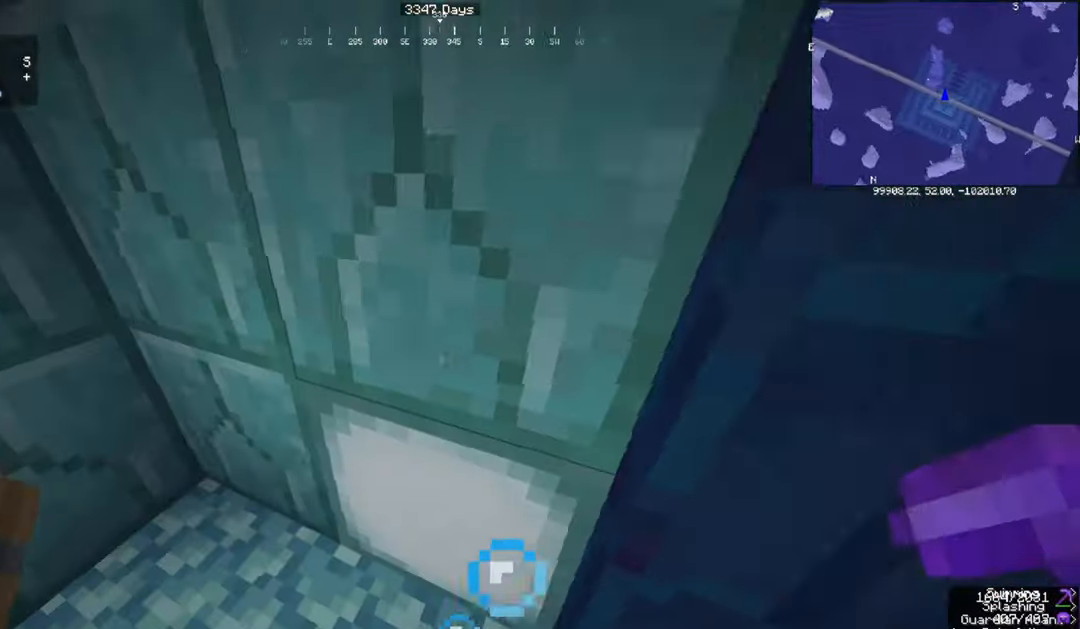
{"keys": [], "mouse": [], "events": [[67, "a", "up"]]}
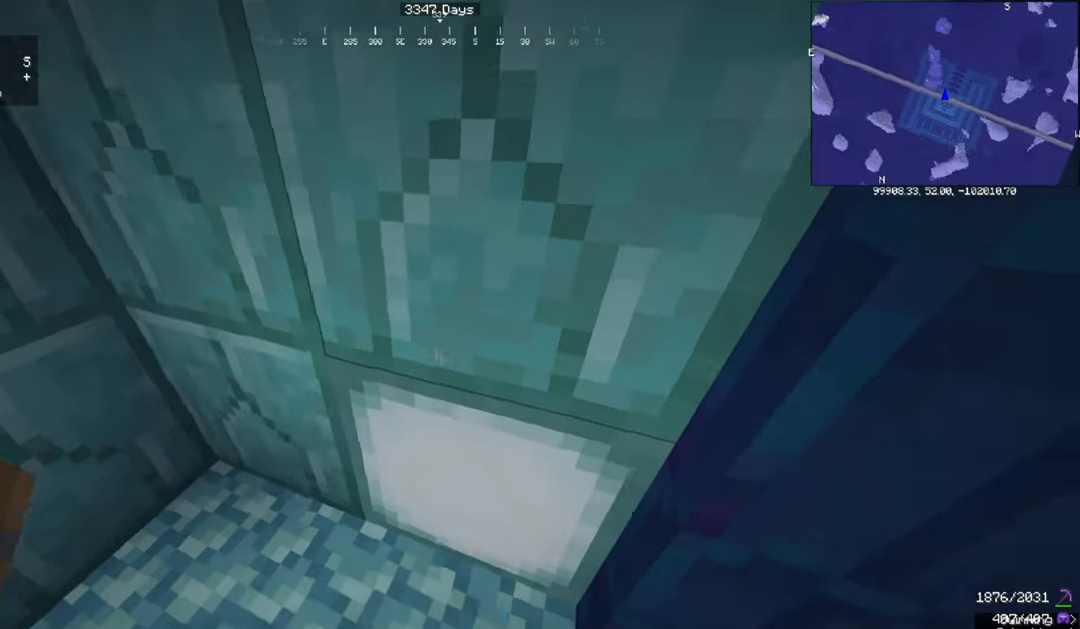
{"keys": [], "mouse": ["left"], "events": [[167, "mouse_left", "down"]]}
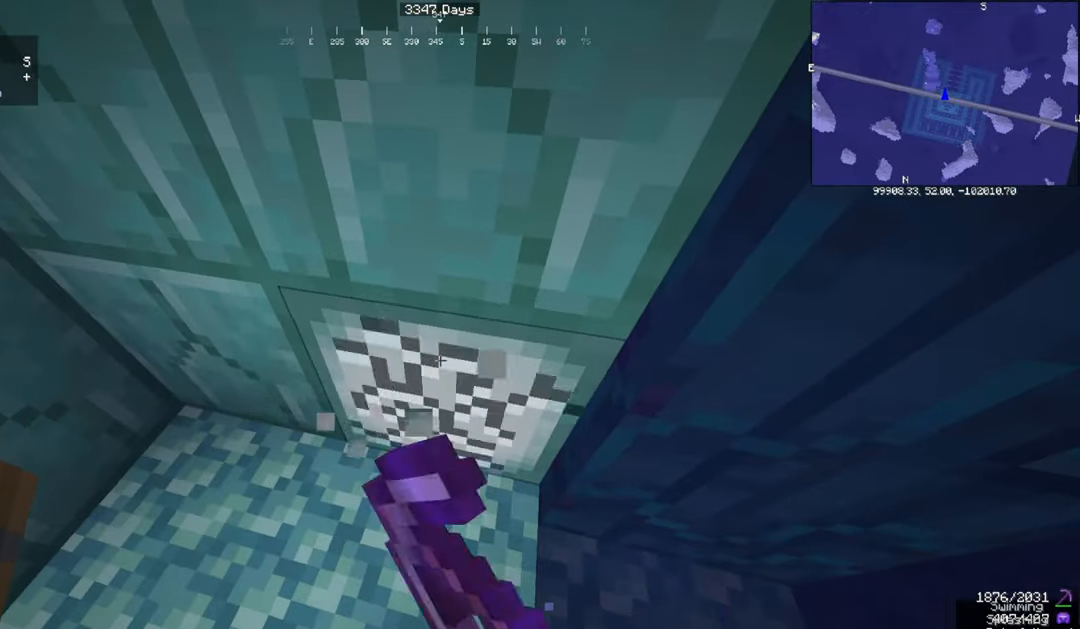
{"keys": ["w"], "mouse": [], "events": [[367, "mouse_left", "up"], [434, "w", "down"]]}
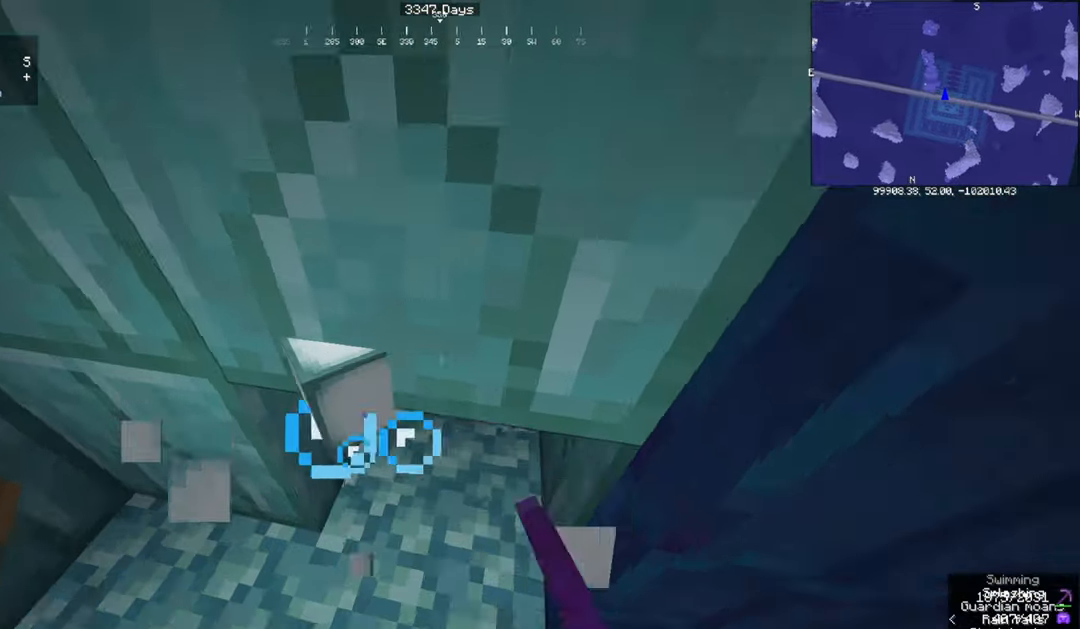
{"keys": ["d", "s"], "mouse": [], "events": [[167, "w", "up"], [367, "d", "down"], [367, "s", "down"]]}
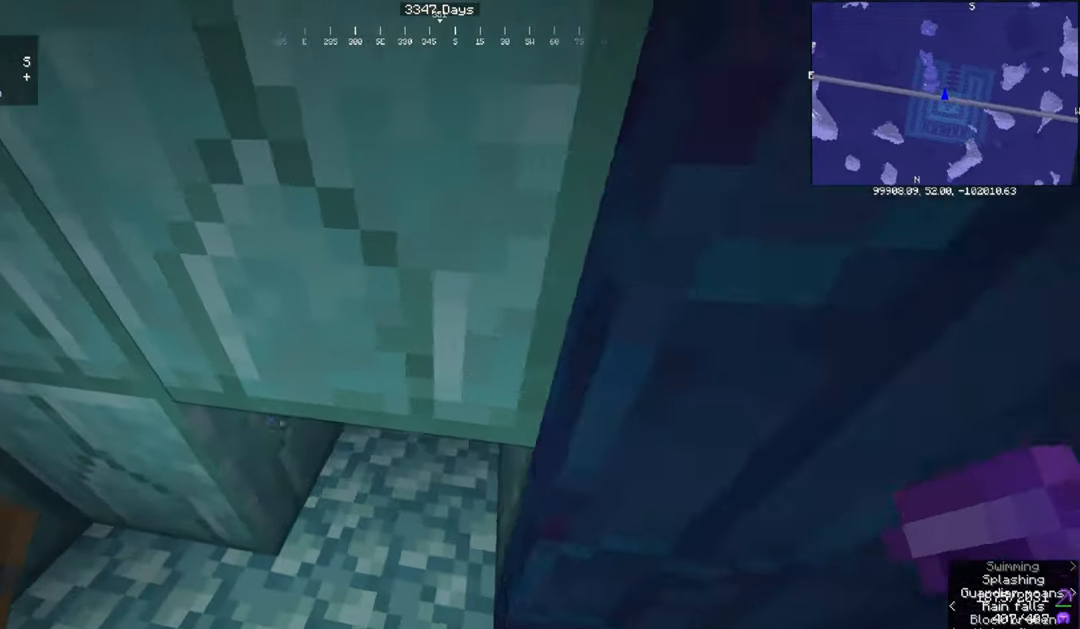
{"keys": ["d"], "mouse": [], "events": [[67, "s", "up"], [167, "d", "up"], [501, "d", "down"]]}
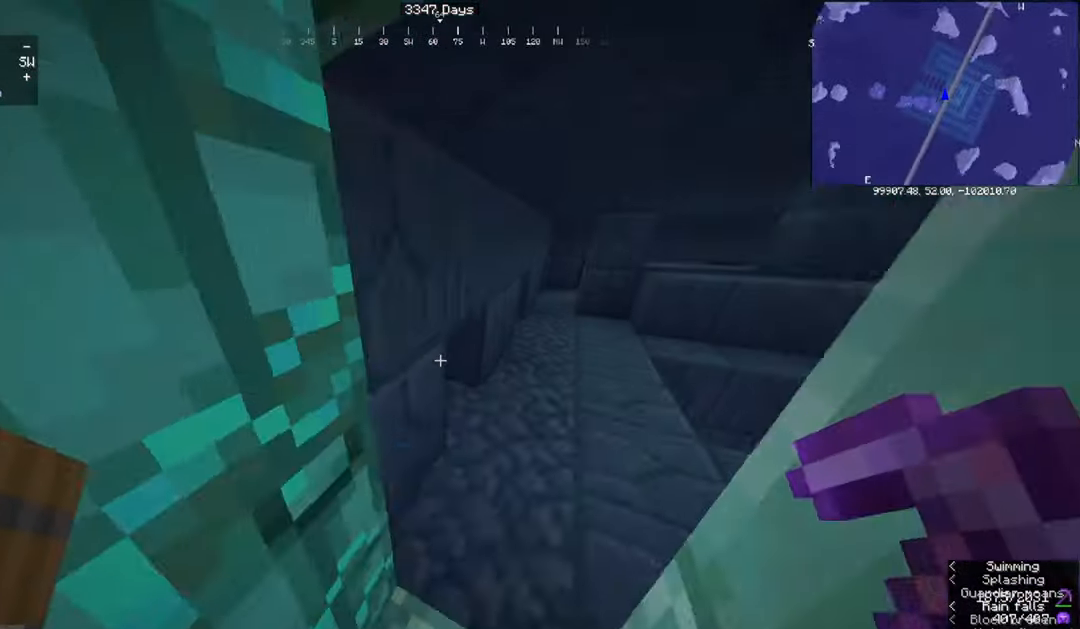
{"keys": [], "mouse": [], "events": [[133, "d", "up"]]}
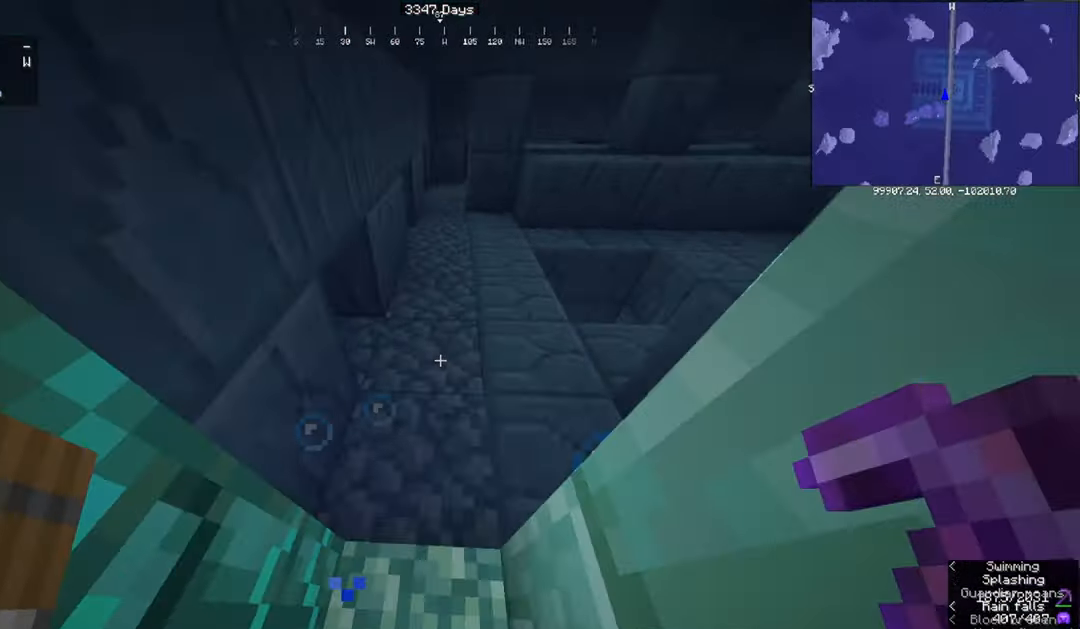
{"keys": ["a", "w"], "mouse": [], "events": [[434, "a", "down"], [500, "w", "down"]]}
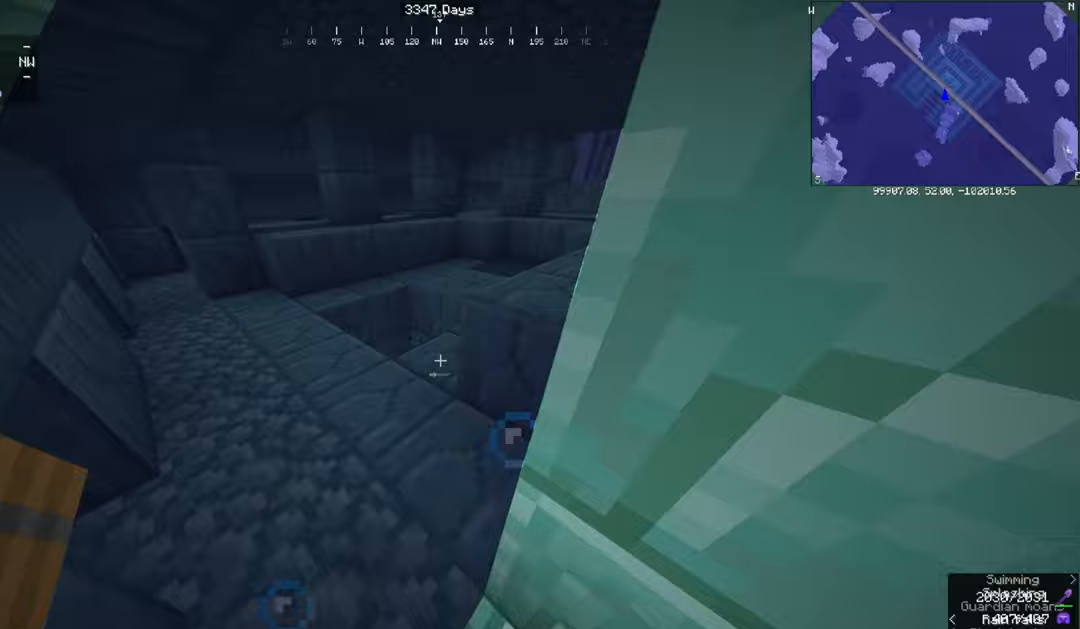
{"keys": ["w"], "mouse": [], "events": [[133, "a", "up"]]}
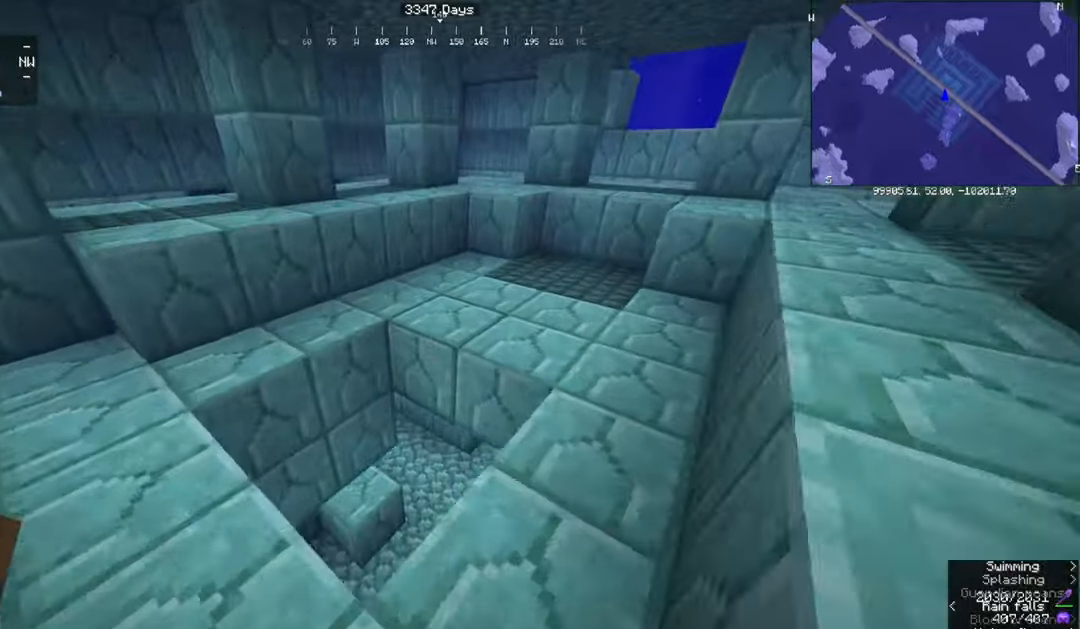
{"keys": ["w"], "mouse": [], "events": [[200, "a", "down"], [300, "a", "up"]]}
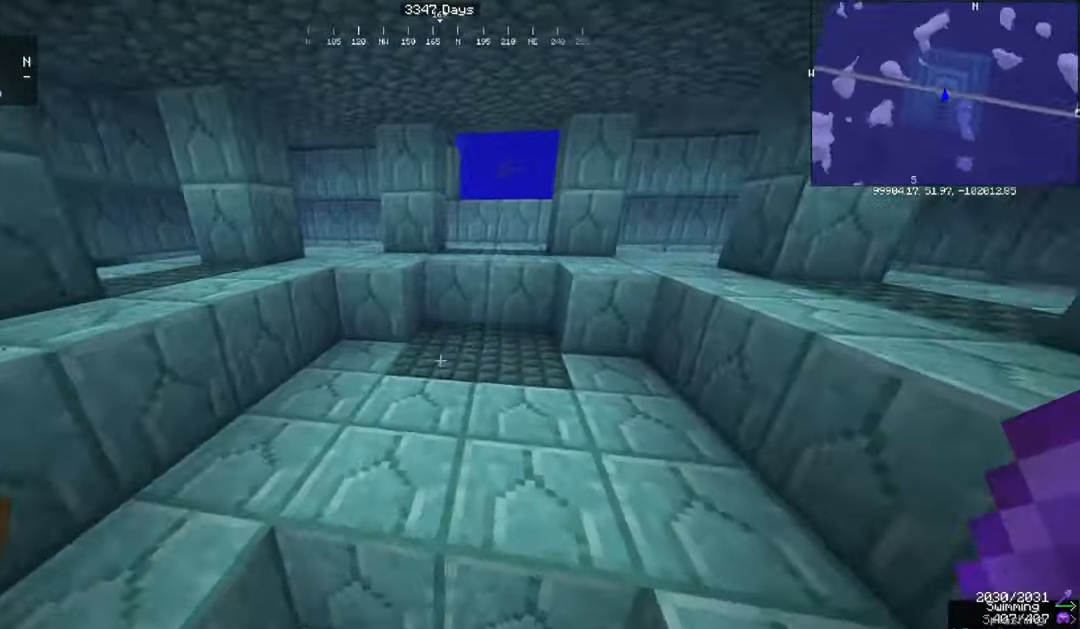
{"keys": ["d", "w"], "mouse": [], "events": [[267, "space", "down"], [367, "d", "down"], [501, "space", "up"]]}
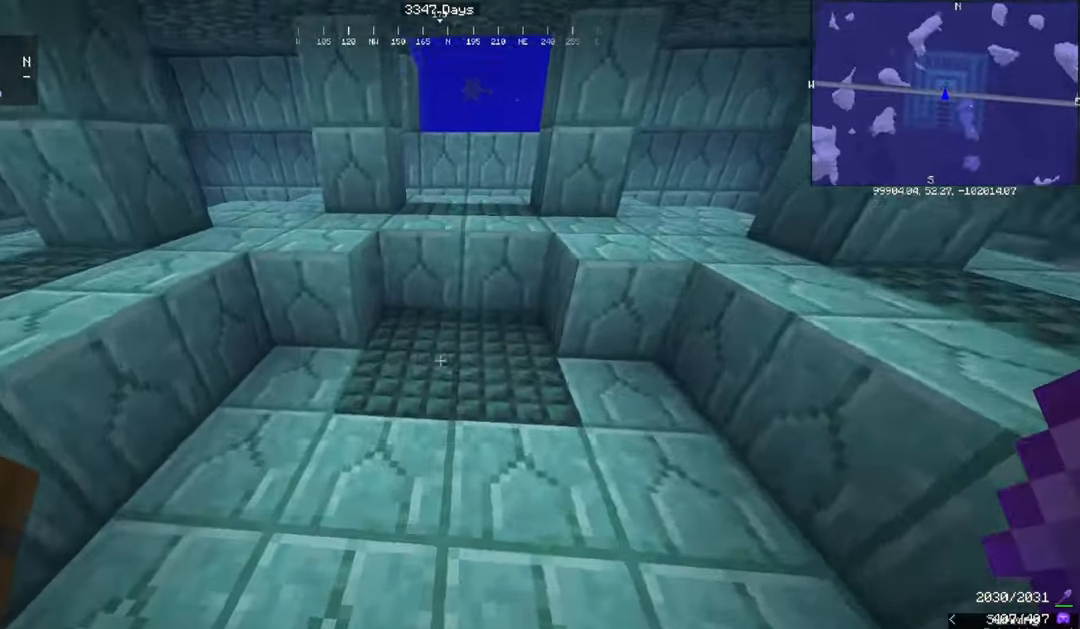
{"keys": ["w"], "mouse": [], "events": [[66, "d", "up"], [166, "d", "down"], [233, "w", "up"], [300, "d", "up"], [467, "w", "down"]]}
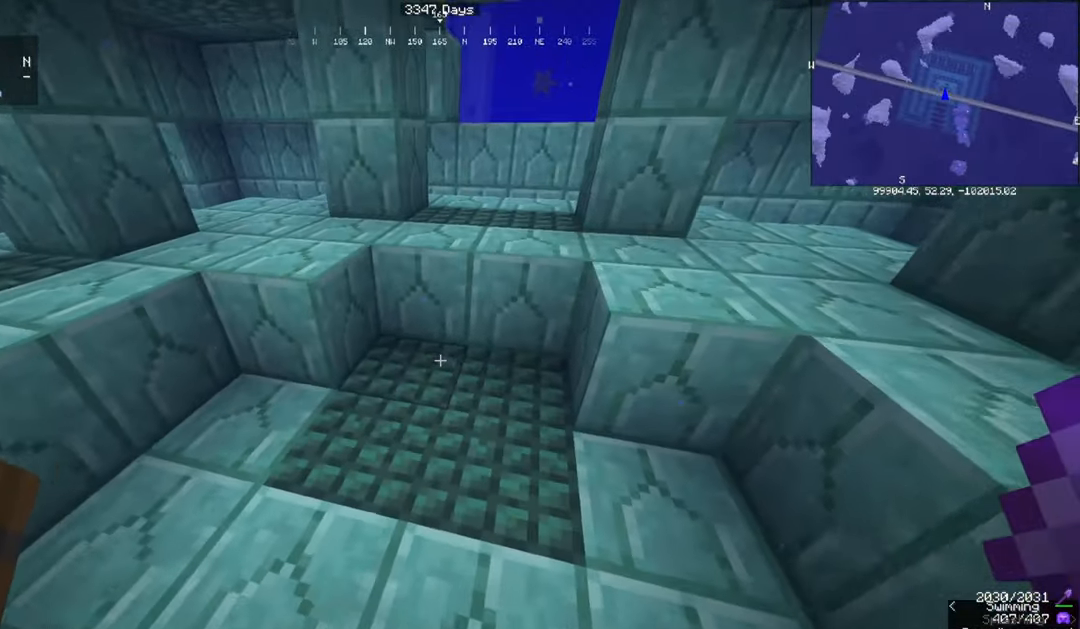
{"keys": [], "mouse": [], "events": [[133, "w", "up"]]}
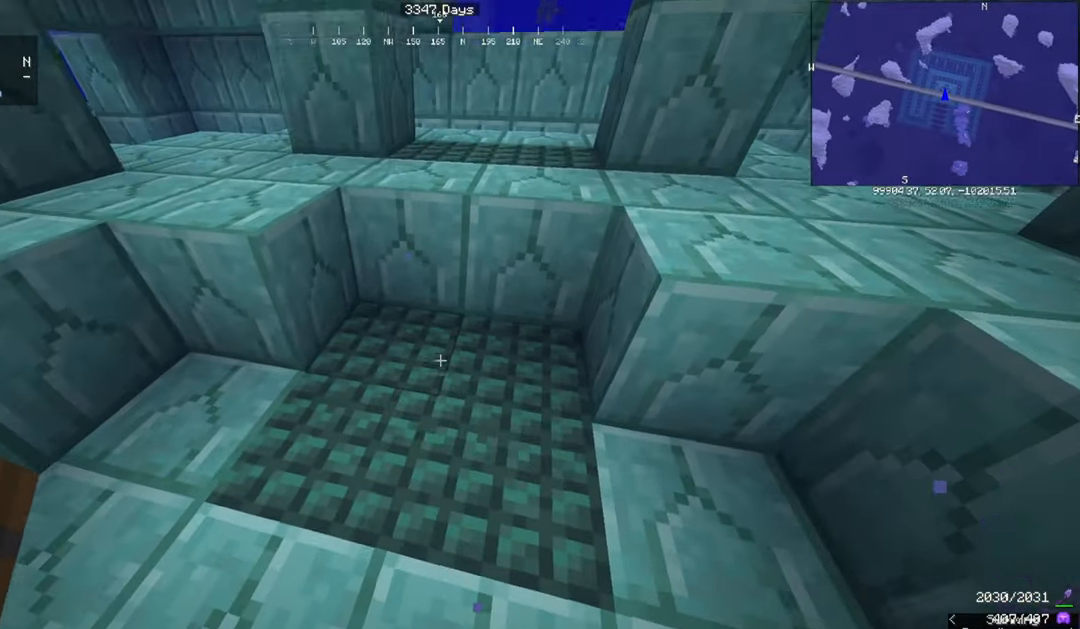
{"keys": [], "mouse": ["left"], "events": [[333, "mouse_left", "down"]]}
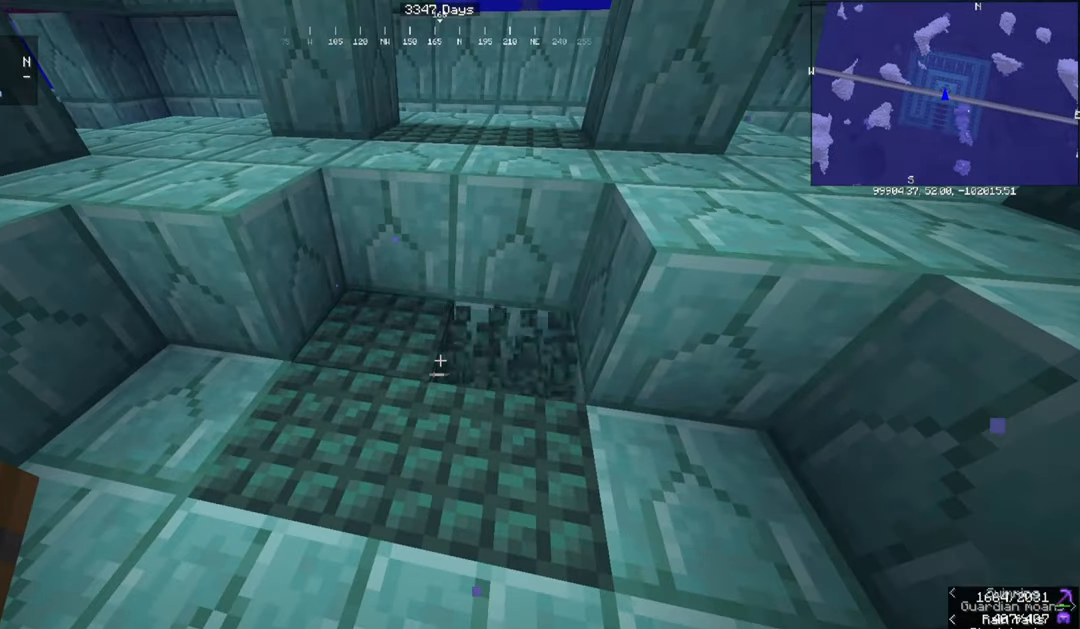
{"keys": [], "mouse": ["left"], "events": [[267, "d", "down"], [501, "d", "up"]]}
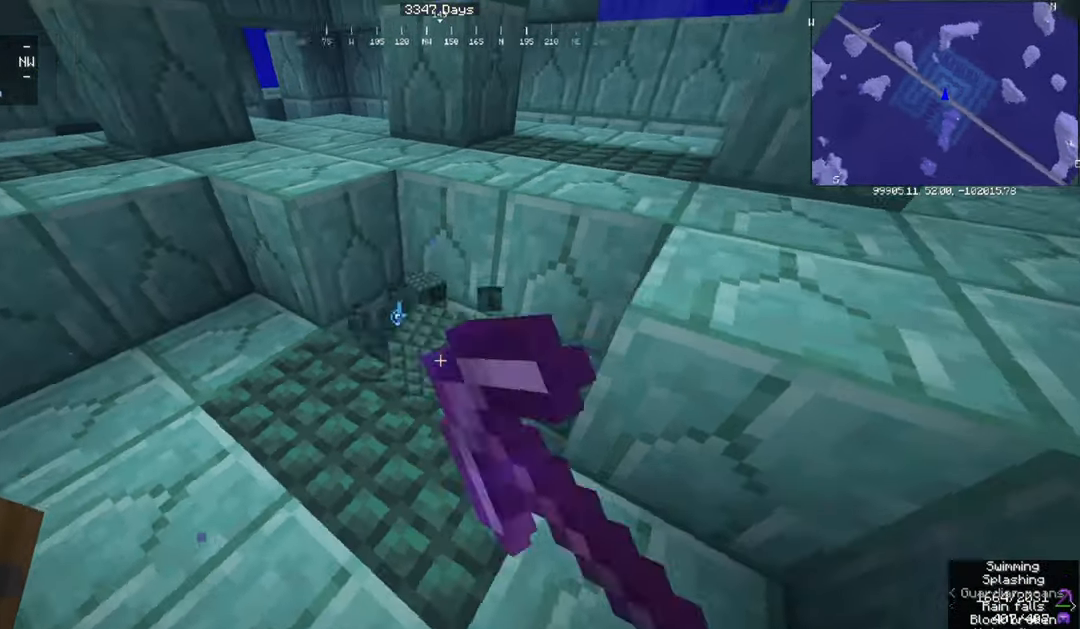
{"keys": [], "mouse": ["left"], "events": [[166, "d", "down"], [300, "d", "up"]]}
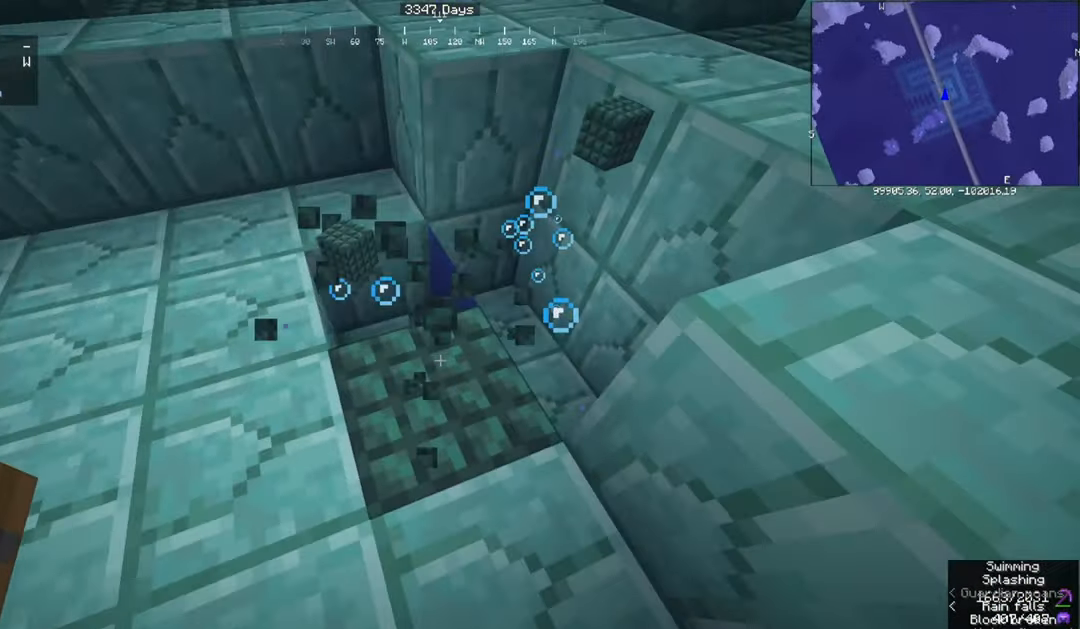
{"keys": ["w"], "mouse": [], "events": [[367, "mouse_left", "up"], [434, "w", "down"]]}
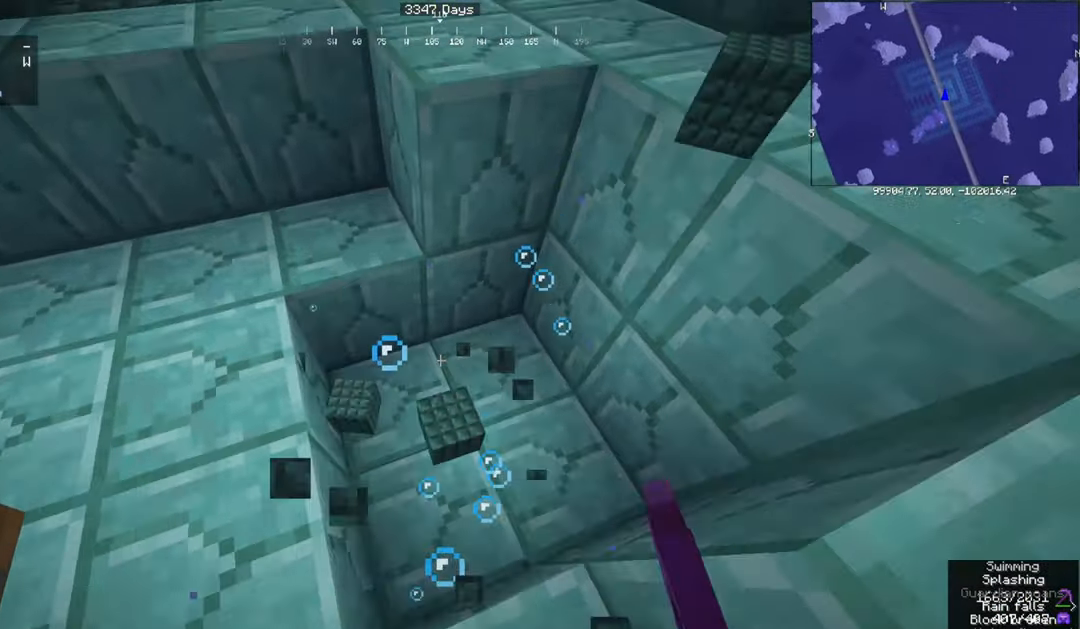
{"keys": [], "mouse": [], "events": [[100, "d", "down"], [266, "w", "up"], [433, "d", "up"]]}
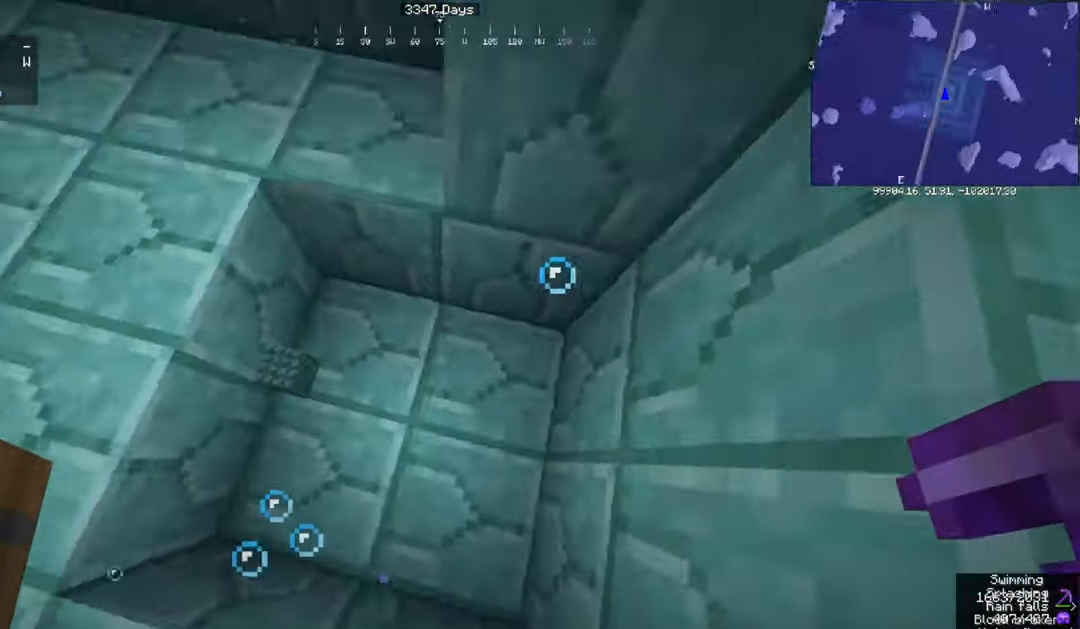
{"keys": ["w"], "mouse": ["left"], "events": [[67, "mouse_left", "down"], [200, "d", "down"], [334, "w", "down"], [401, "d", "up"]]}
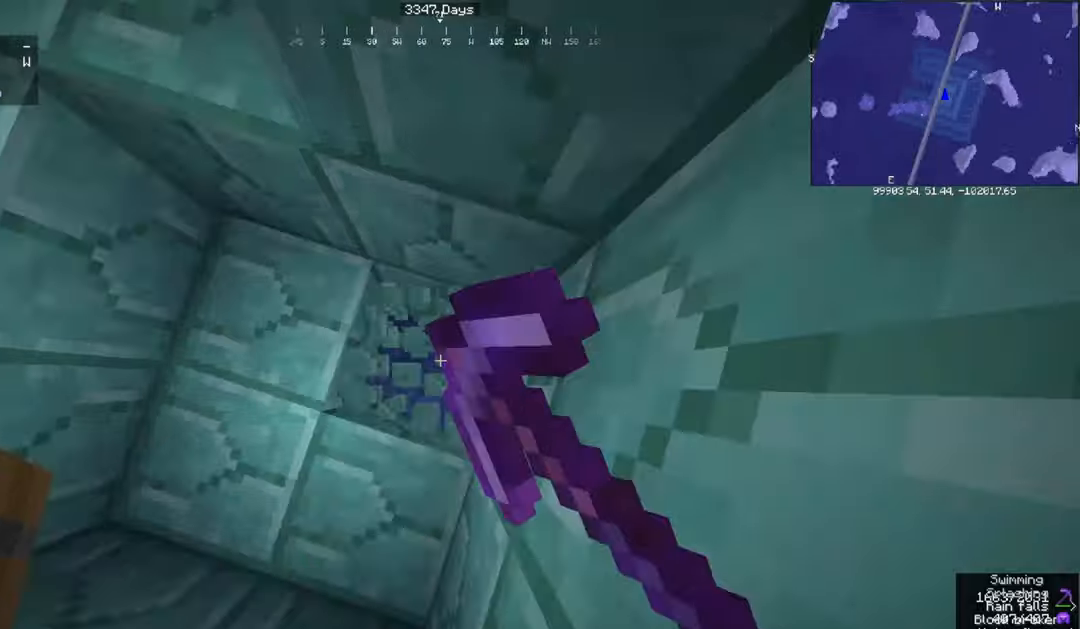
{"keys": [], "mouse": [], "events": [[67, "w", "up"], [500, "mouse_left", "up"]]}
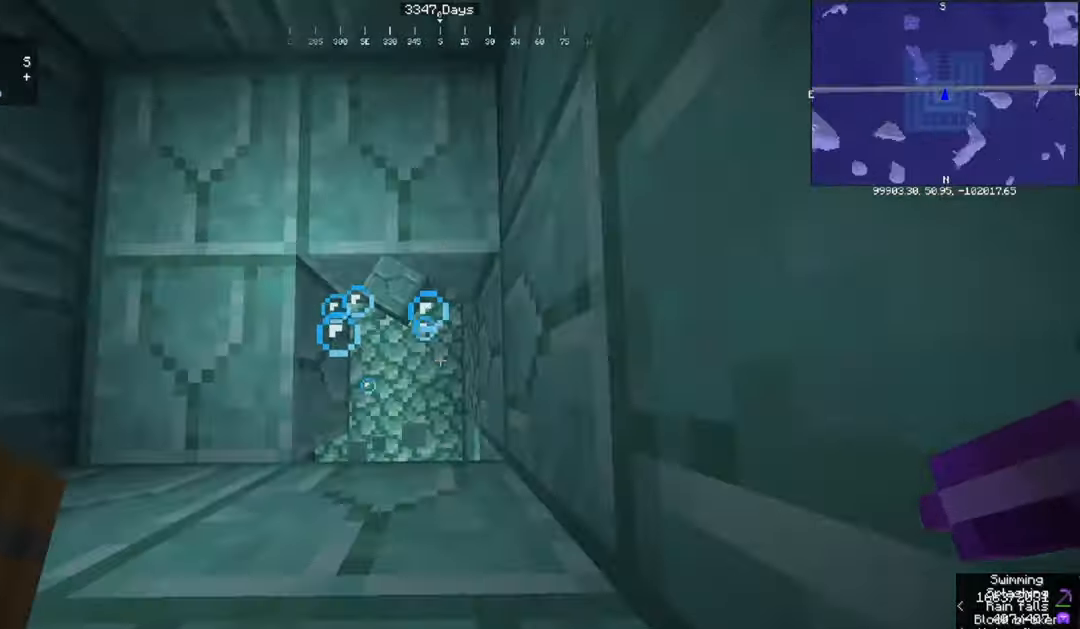
{"keys": [], "mouse": [], "events": []}
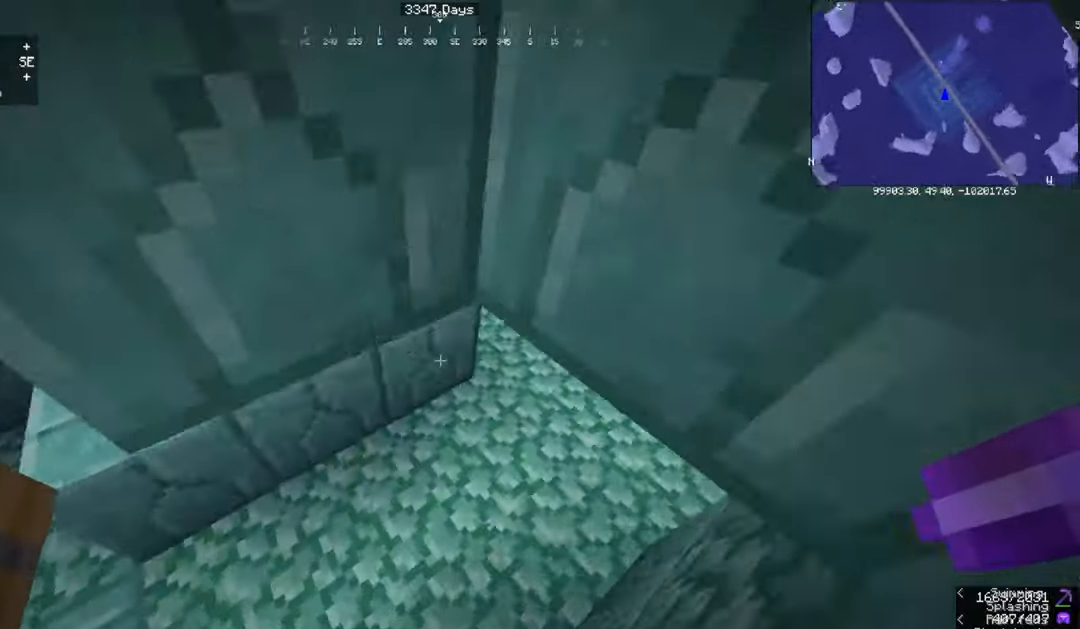
{"keys": [], "mouse": [], "events": []}
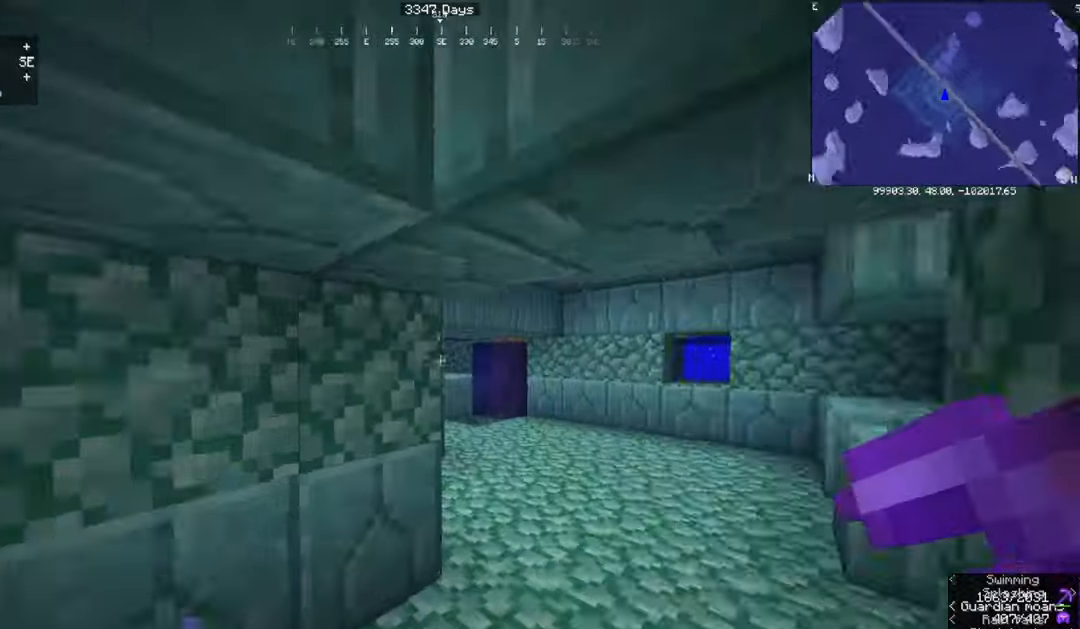
{"keys": ["w"], "mouse": [], "events": [[334, "w", "down"]]}
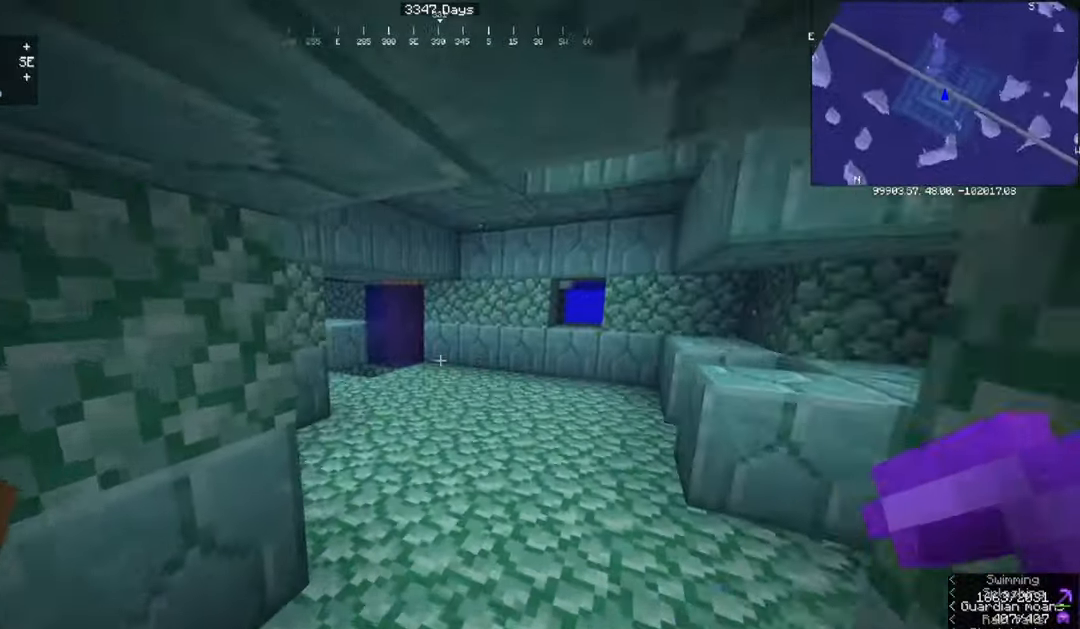
{"keys": ["d", "w"], "mouse": [], "events": [[300, "d", "down"]]}
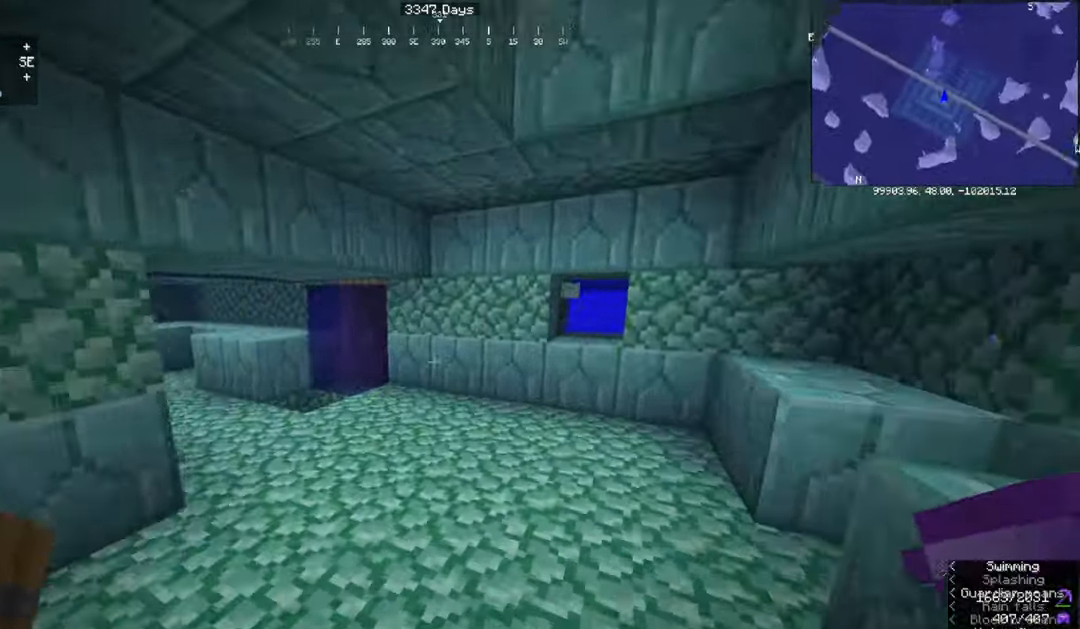
{"keys": [], "mouse": ["left"], "events": [[34, "w", "up"], [201, "d", "up"], [434, "mouse_left", "down"]]}